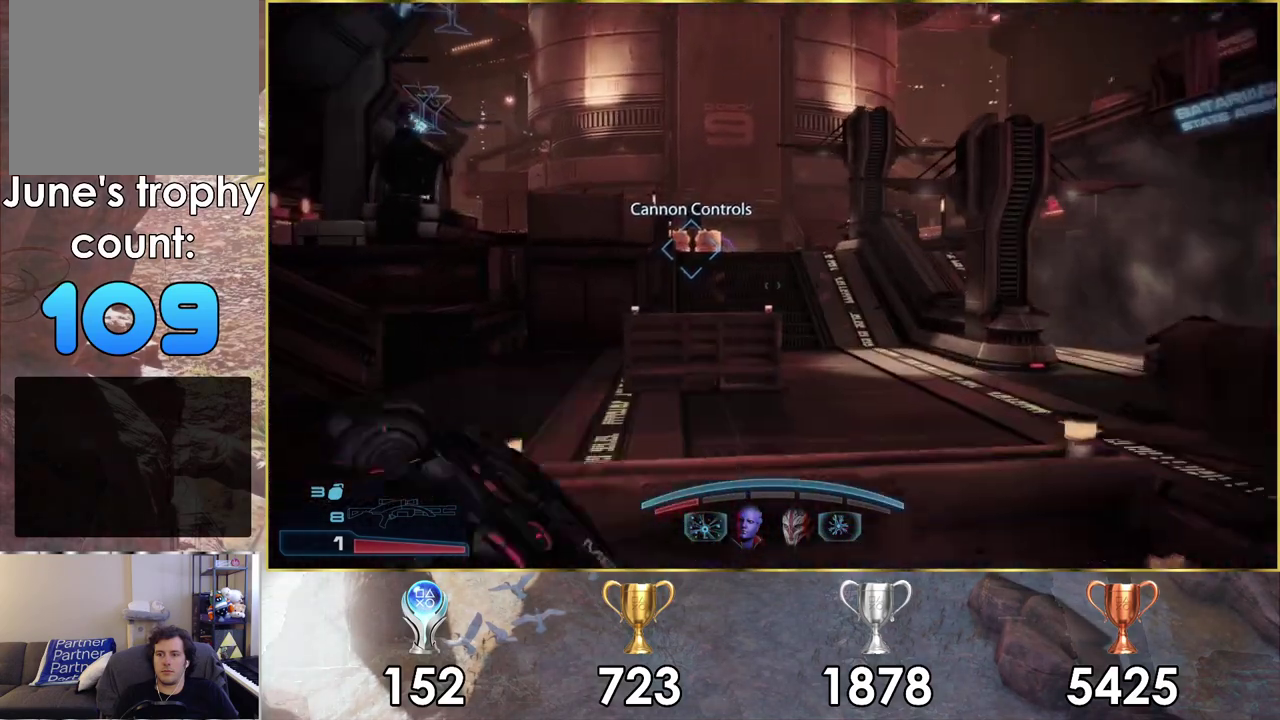
Gameplay with a controller (PlayStation layout); each line is a JSON object with the inputs held at the frame after it (dt_ms = milliseconds from this image to that frame). "events" lists button and stick changes between this image and that frame as [ms after this image, input, new state], when the widget could be followed in between. Not read: L1 R1.
{"dt_ms": 300, "buttons": ["TRIANGLE"], "left_stick": "up-left", "right_stick": "center", "events": [[100, "left_stick", "up-left"], [300, "TRIANGLE", "down"]]}
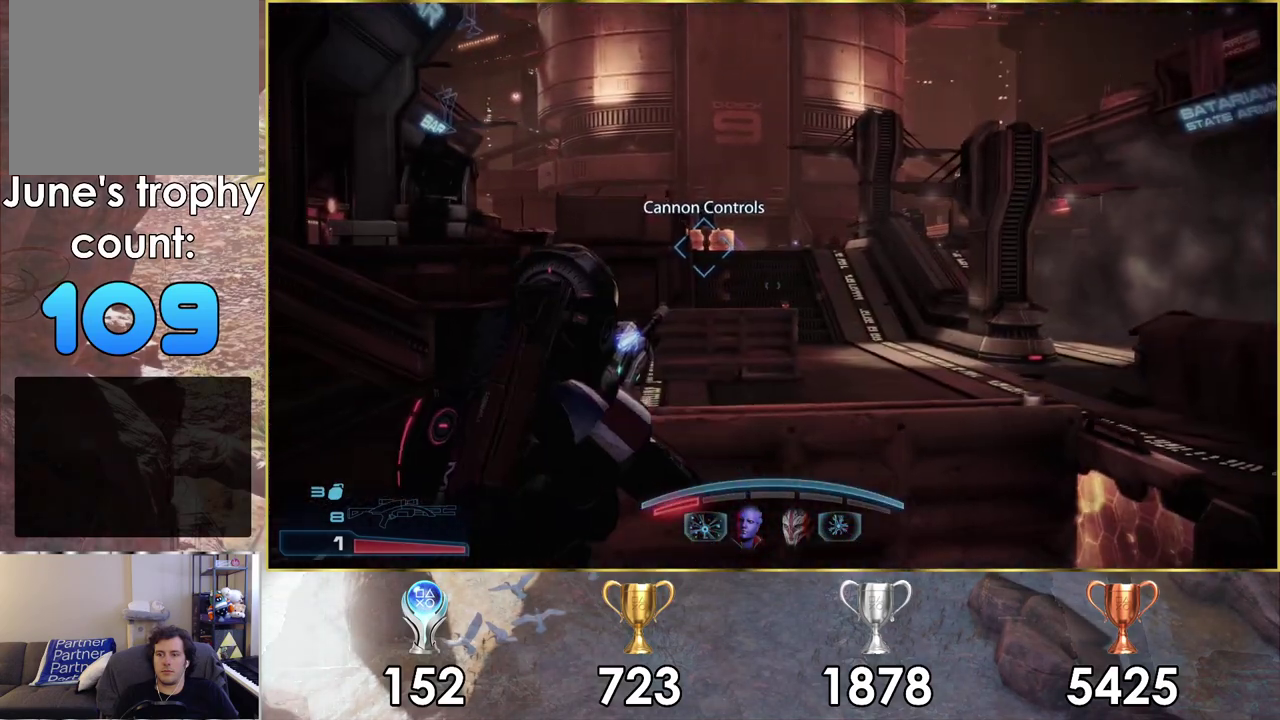
{"dt_ms": 100, "buttons": [], "left_stick": "up-left", "right_stick": "center", "events": [[83, "TRIANGLE", "up"]]}
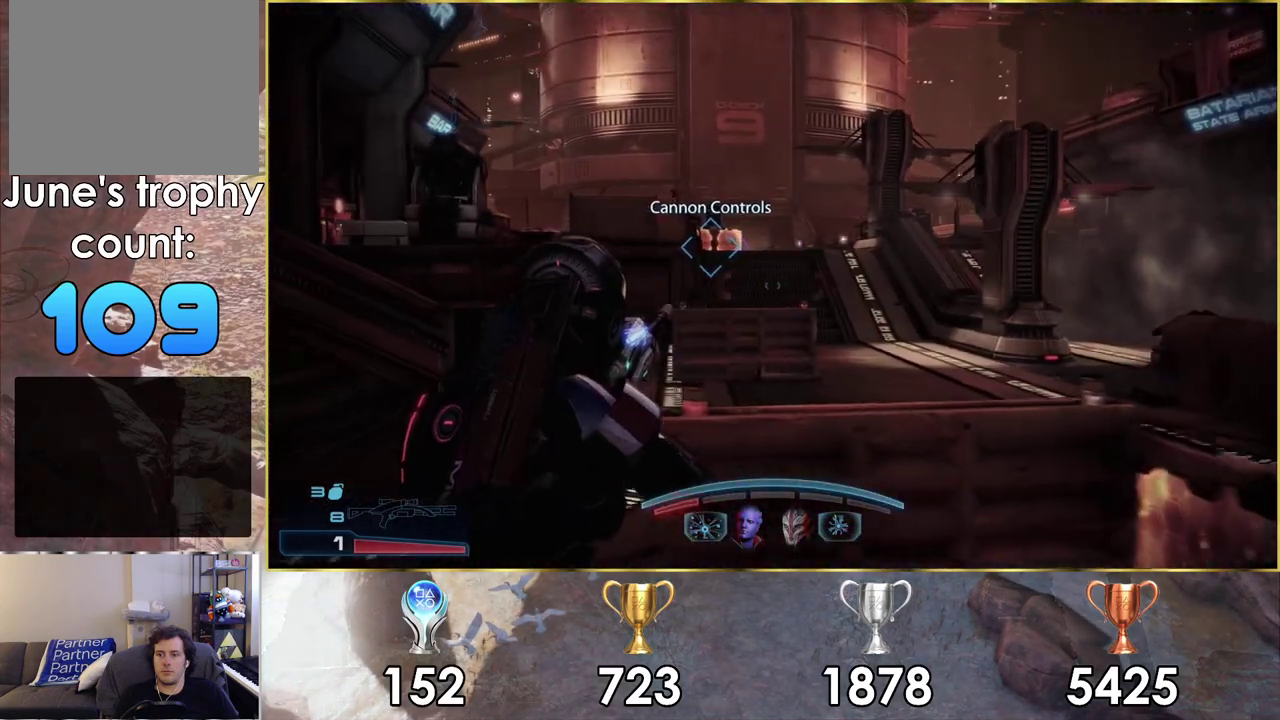
{"dt_ms": 600, "buttons": ["CROSS"], "left_stick": "up", "right_stick": "center", "events": [[317, "CROSS", "down"], [317, "left_stick", "up"], [400, "CROSS", "up"], [533, "CROSS", "down"]]}
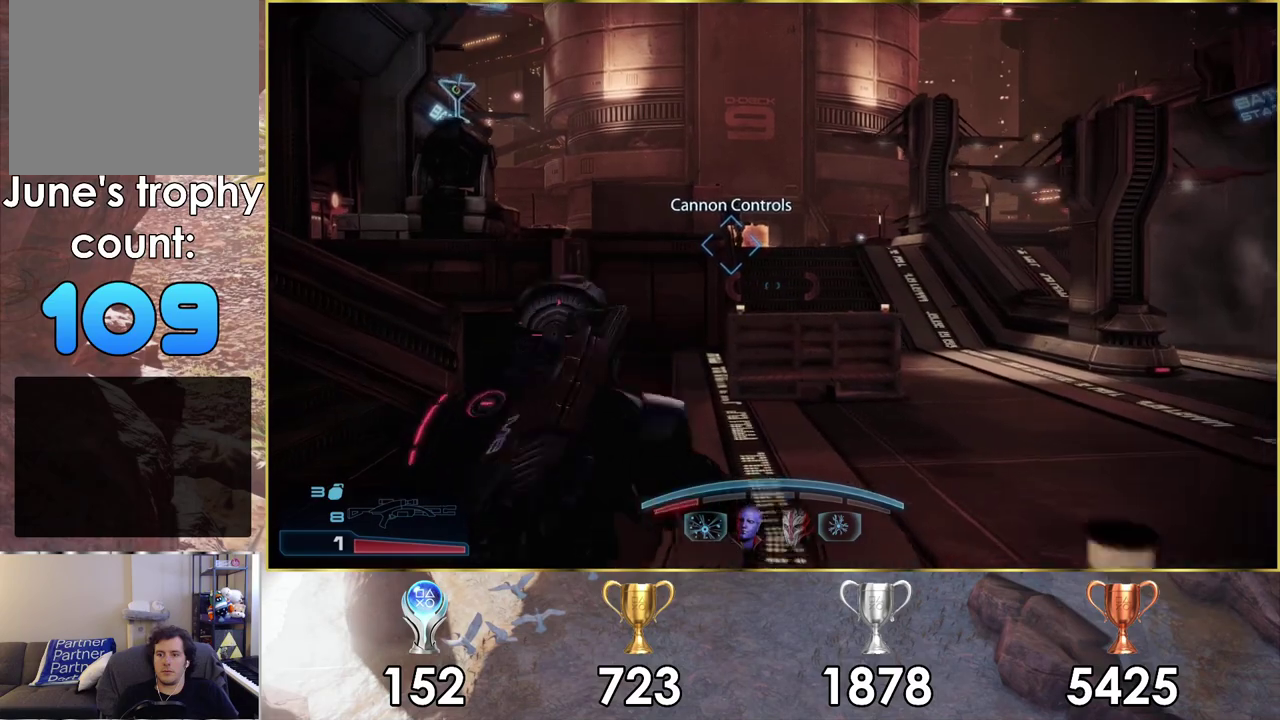
{"dt_ms": 500, "buttons": ["CROSS"], "left_stick": "up", "right_stick": "center", "events": [[183, "left_stick", "up-right"], [383, "left_stick", "up"]]}
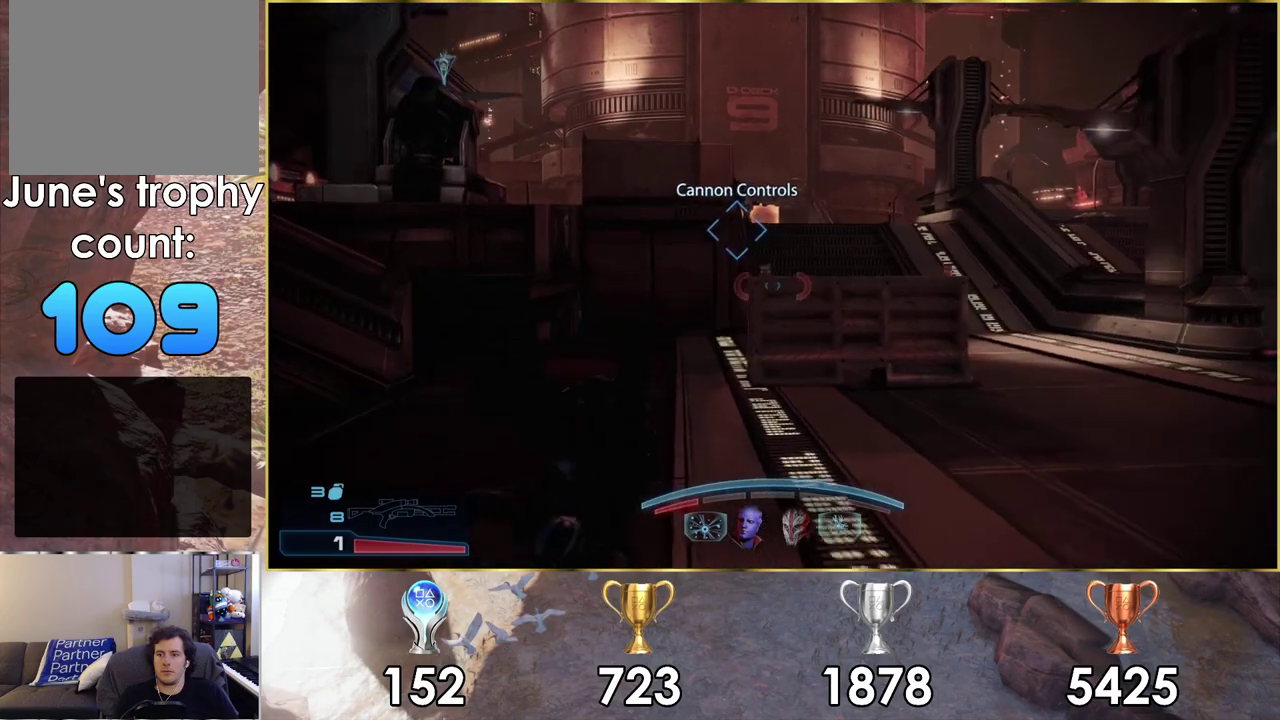
{"dt_ms": 500, "buttons": ["CROSS"], "left_stick": "up", "right_stick": "center", "events": []}
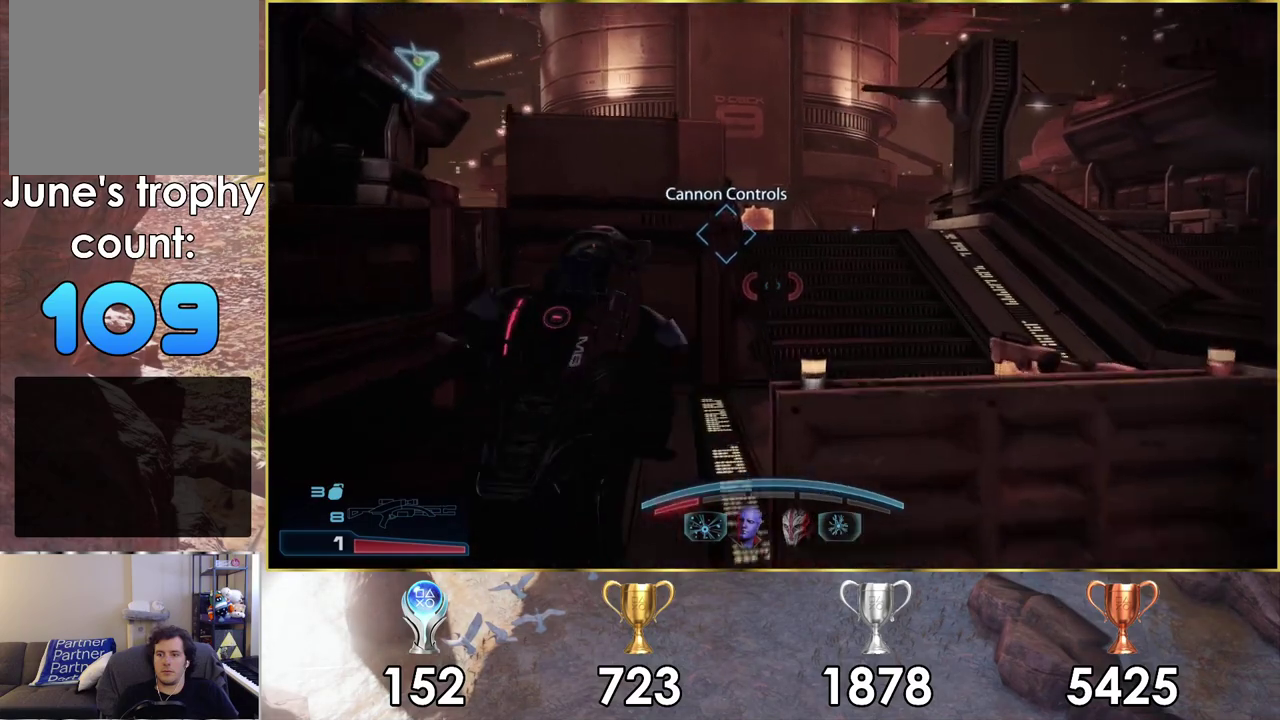
{"dt_ms": 500, "buttons": ["CROSS"], "left_stick": "up", "right_stick": "center", "events": [[233, "left_stick", "up-right"], [450, "left_stick", "up"]]}
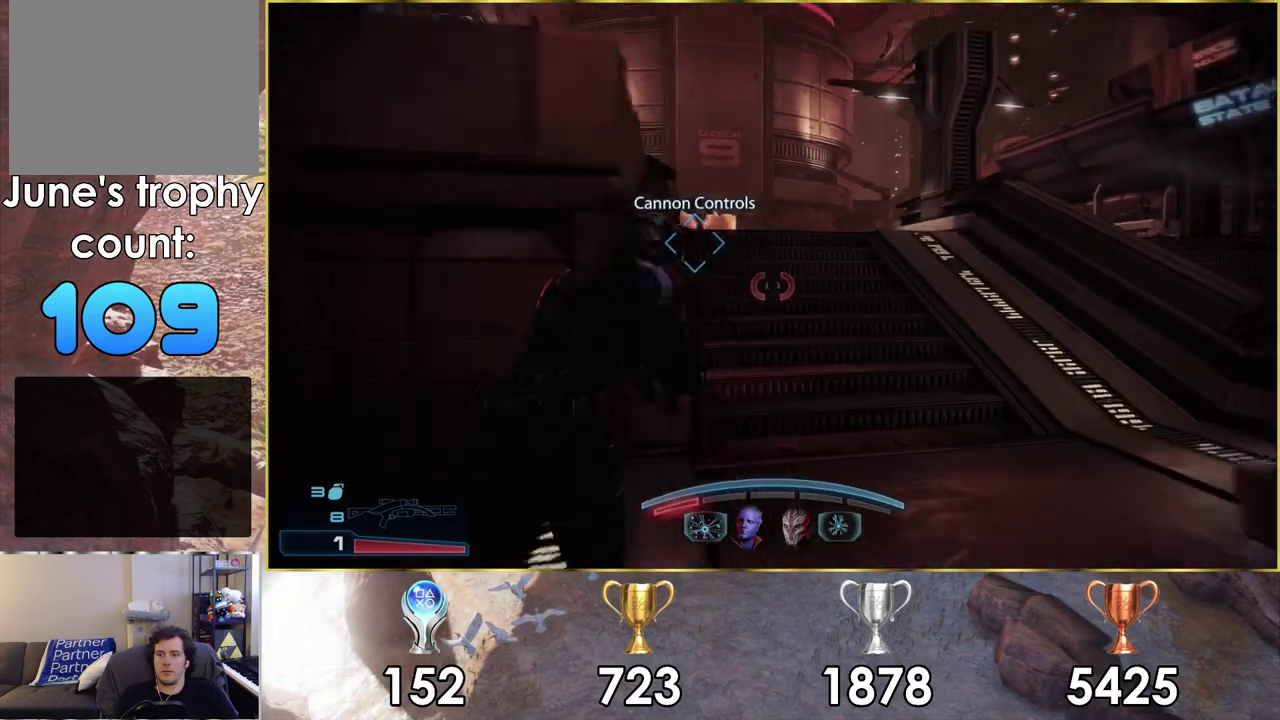
{"dt_ms": 500, "buttons": ["CROSS"], "left_stick": "up", "right_stick": "center", "events": []}
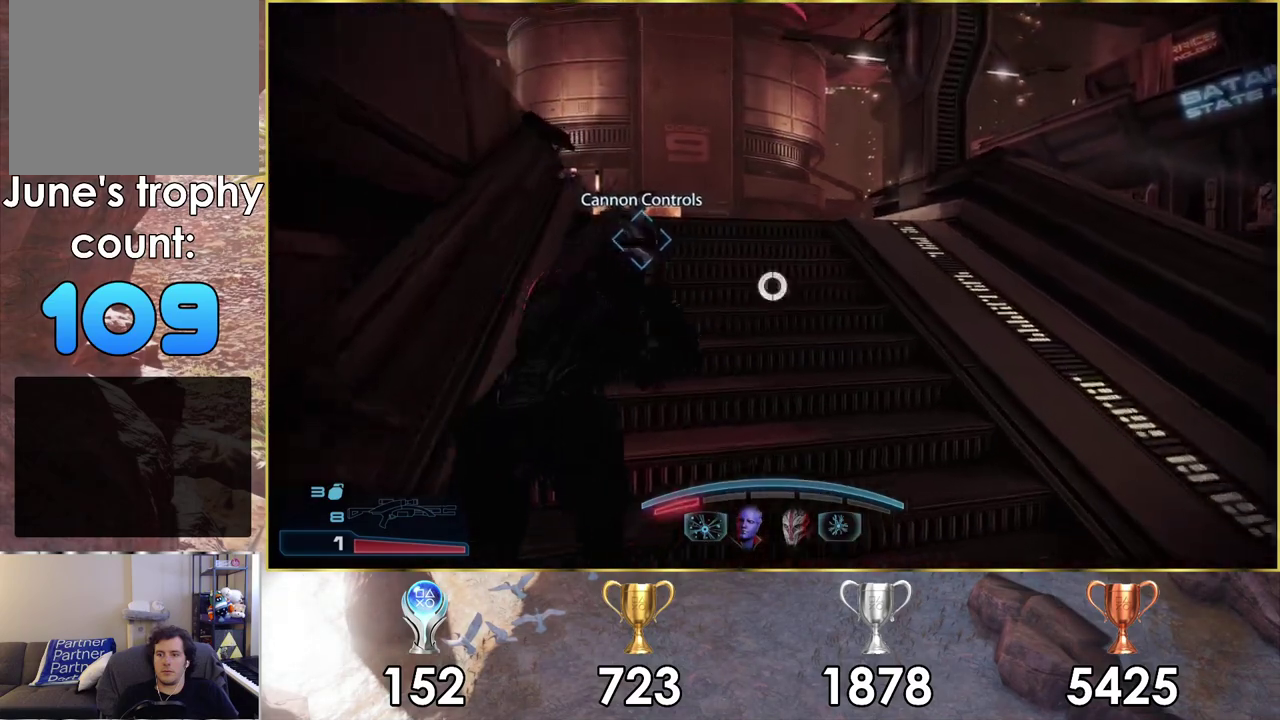
{"dt_ms": 700, "buttons": [], "left_stick": "up", "right_stick": "center", "events": [[367, "left_stick", "up-left"], [500, "left_stick", "up"], [667, "CROSS", "up"]]}
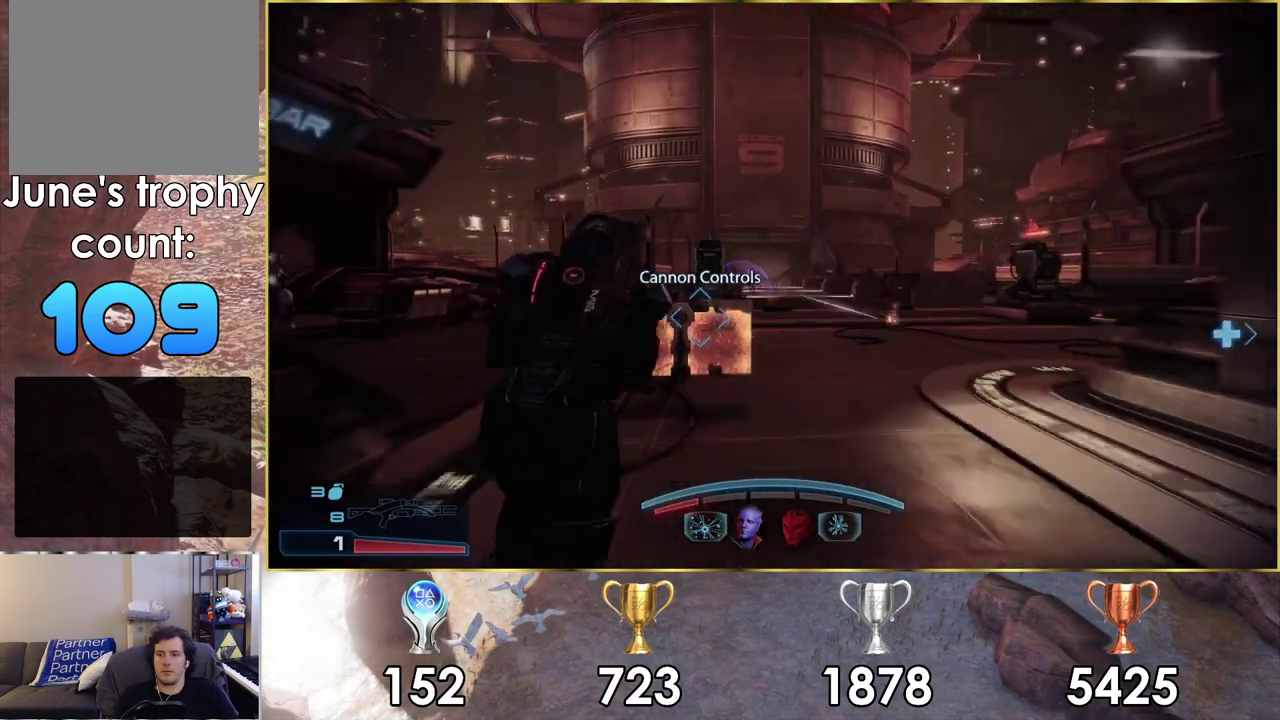
{"dt_ms": 400, "buttons": [], "left_stick": "up-right", "right_stick": "up-left"}
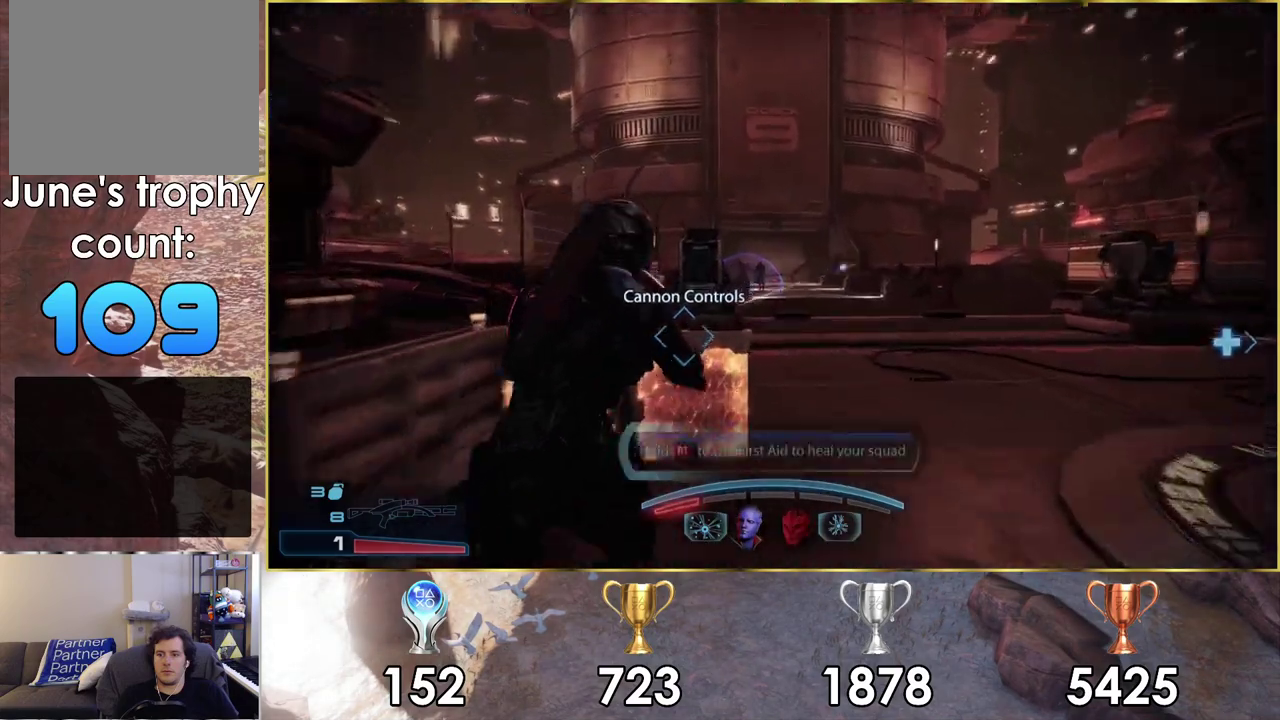
{"dt_ms": 300, "buttons": ["TRIANGLE"], "left_stick": "up-right", "right_stick": "center"}
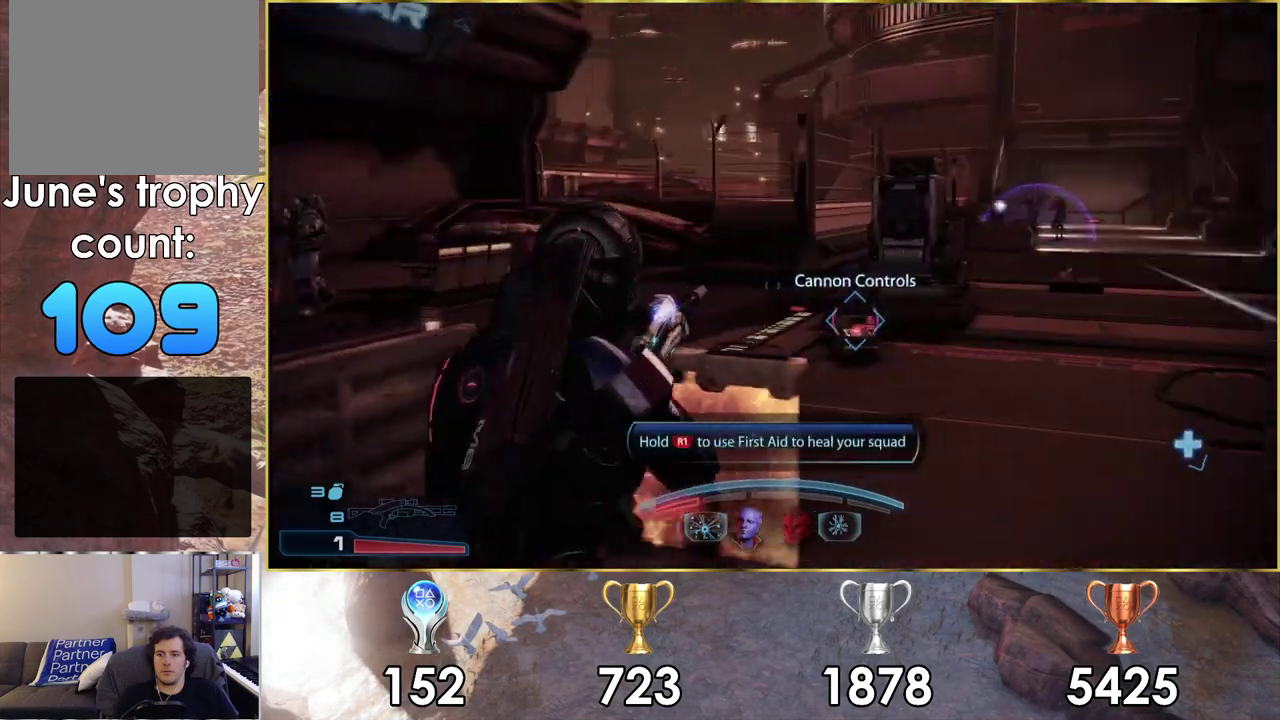
{"dt_ms": 300, "buttons": [], "left_stick": "up-right", "right_stick": "center", "events": [[67, "TRIANGLE", "up"], [233, "left_stick", "down-left"], [300, "left_stick", "up-right"]]}
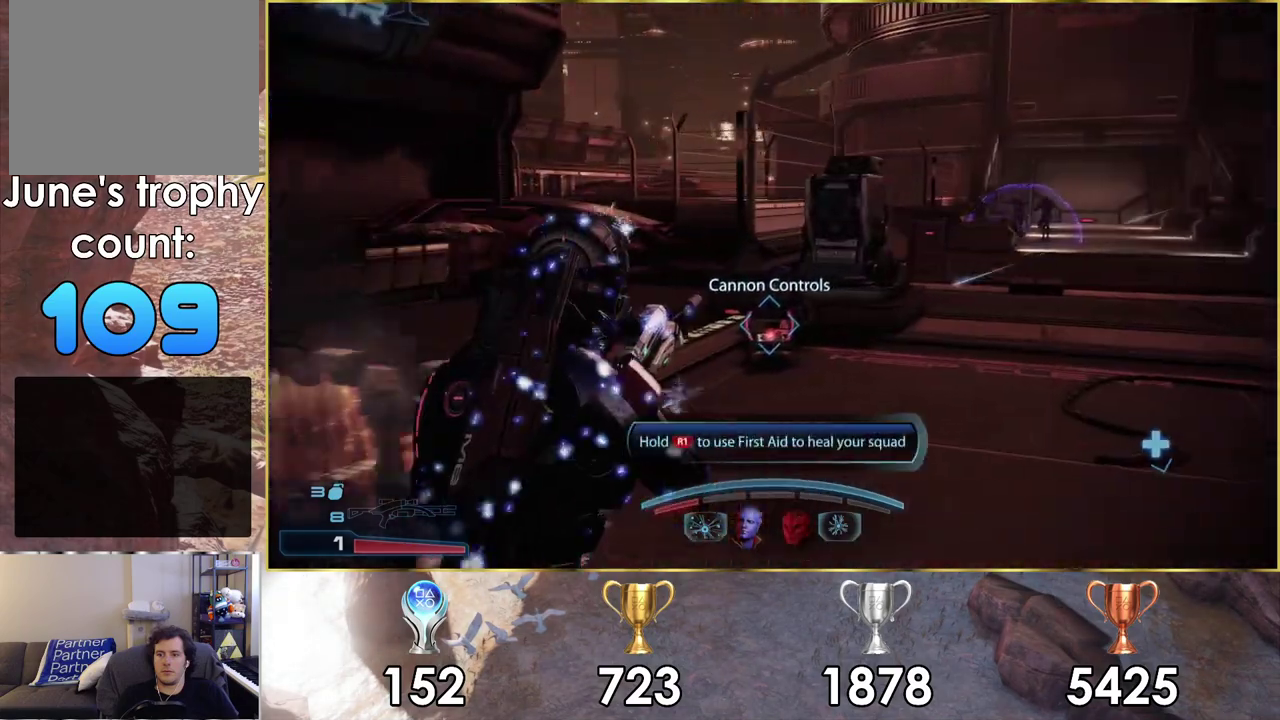
{"dt_ms": 300, "buttons": [], "left_stick": "up", "right_stick": "left", "events": [[200, "left_stick", "up"], [267, "right_stick", "left"]]}
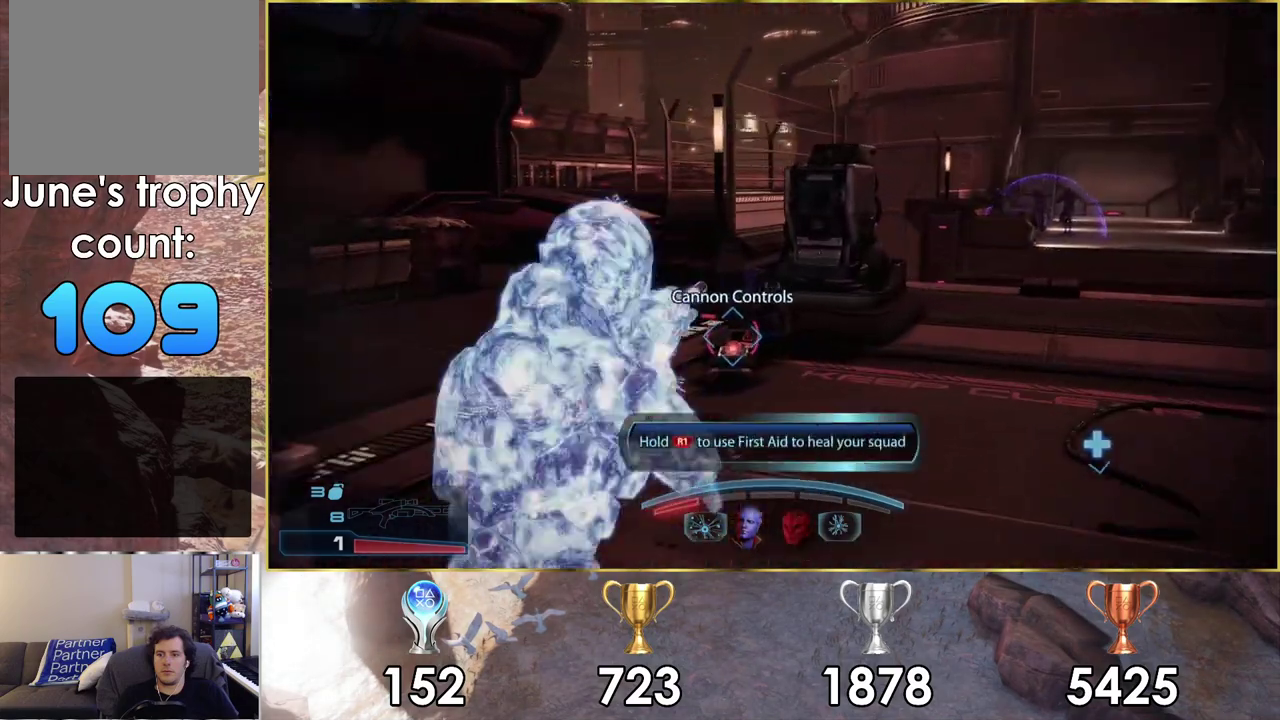
{"dt_ms": 500, "buttons": [], "left_stick": "up-right", "right_stick": "up-left"}
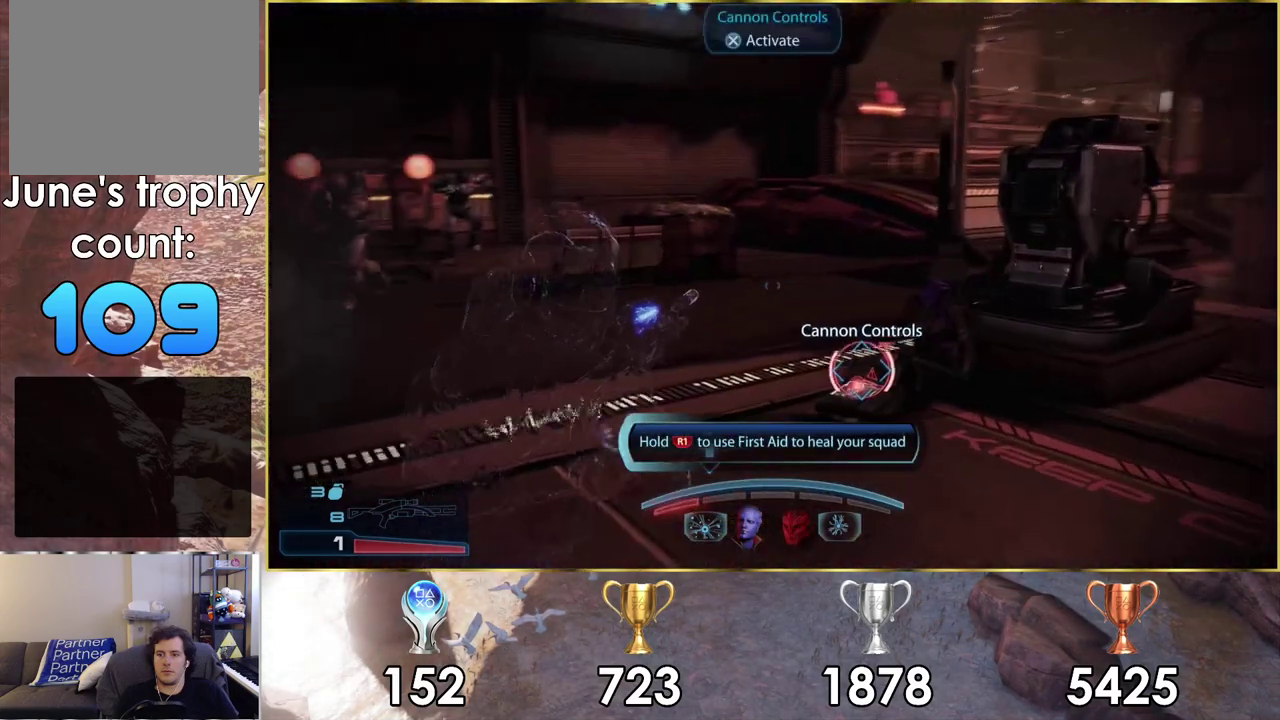
{"dt_ms": 300, "buttons": [], "left_stick": "up-right", "right_stick": "up"}
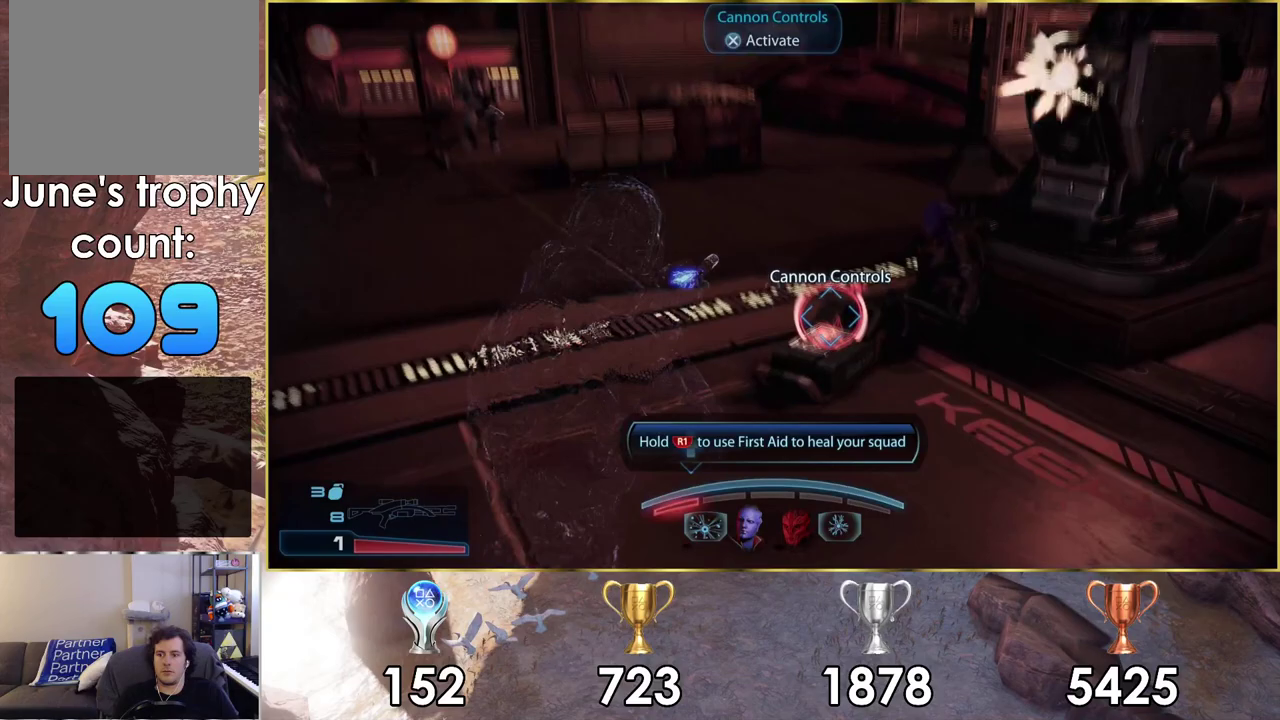
{"dt_ms": 200, "buttons": ["CROSS"], "left_stick": "up", "right_stick": "center", "events": [[17, "right_stick", "center"], [117, "left_stick", "up"], [150, "CROSS", "down"]]}
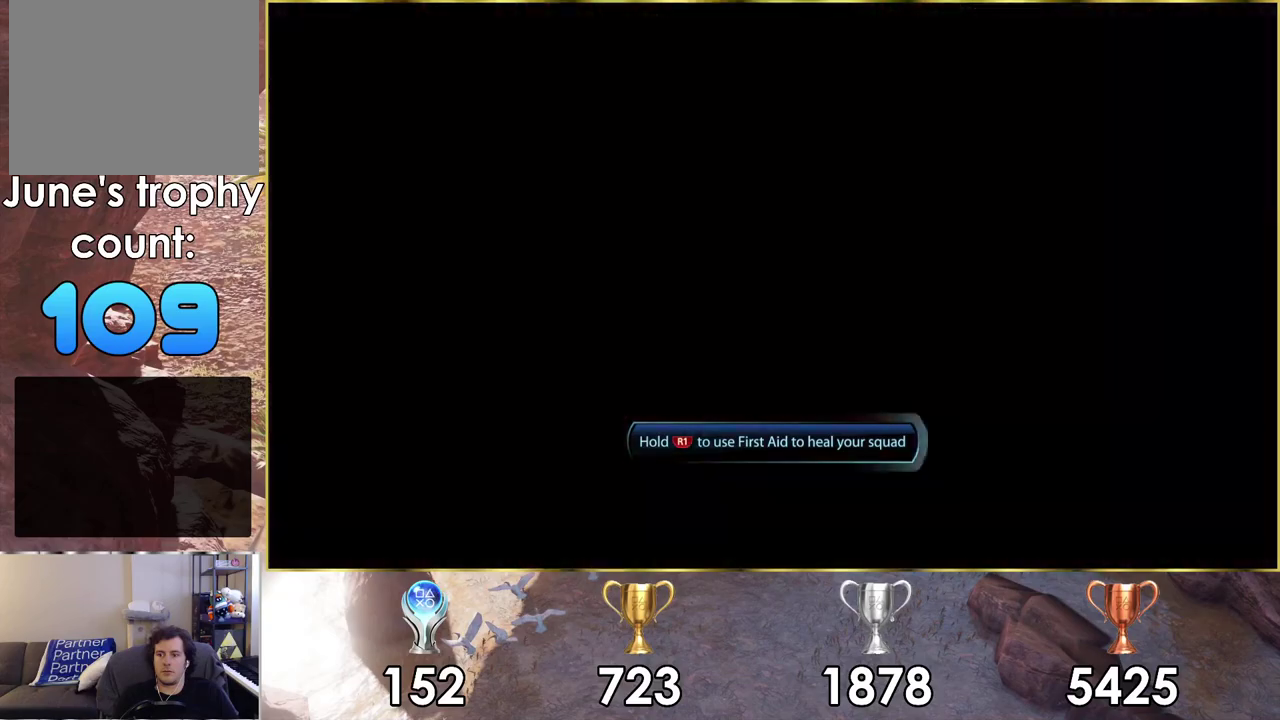
{"dt_ms": 500, "buttons": [], "left_stick": "center", "right_stick": "center", "events": [[17, "CROSS", "up"], [467, "left_stick", "center"]]}